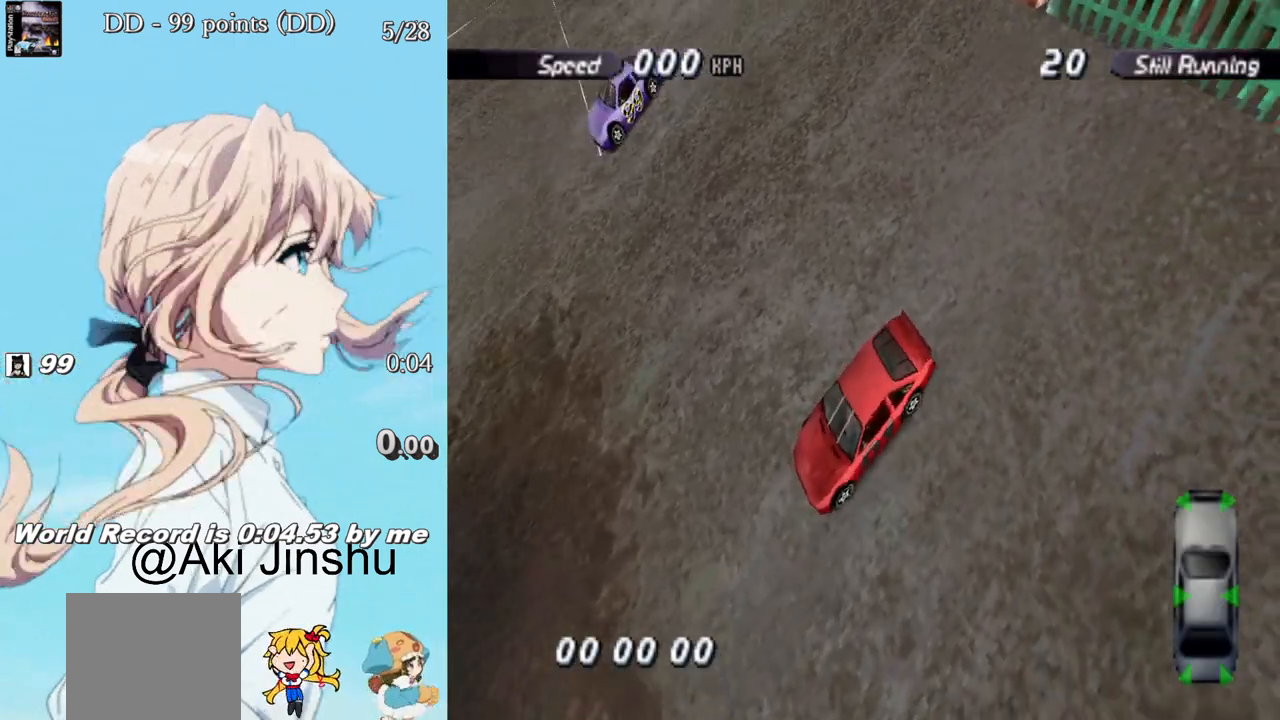
Gameplay with a controller (PlayStation layout); each line is a JSON object with the inputs held at the frame after it. "events" lists button and stick changes between this image and that frame as [ms after this image, input, new state], when the widget could be followed in between.
{"buttons": [], "left_stick": "center", "right_stick": "center", "events": [[283, "L2", "down"], [433, "L2", "up"]]}
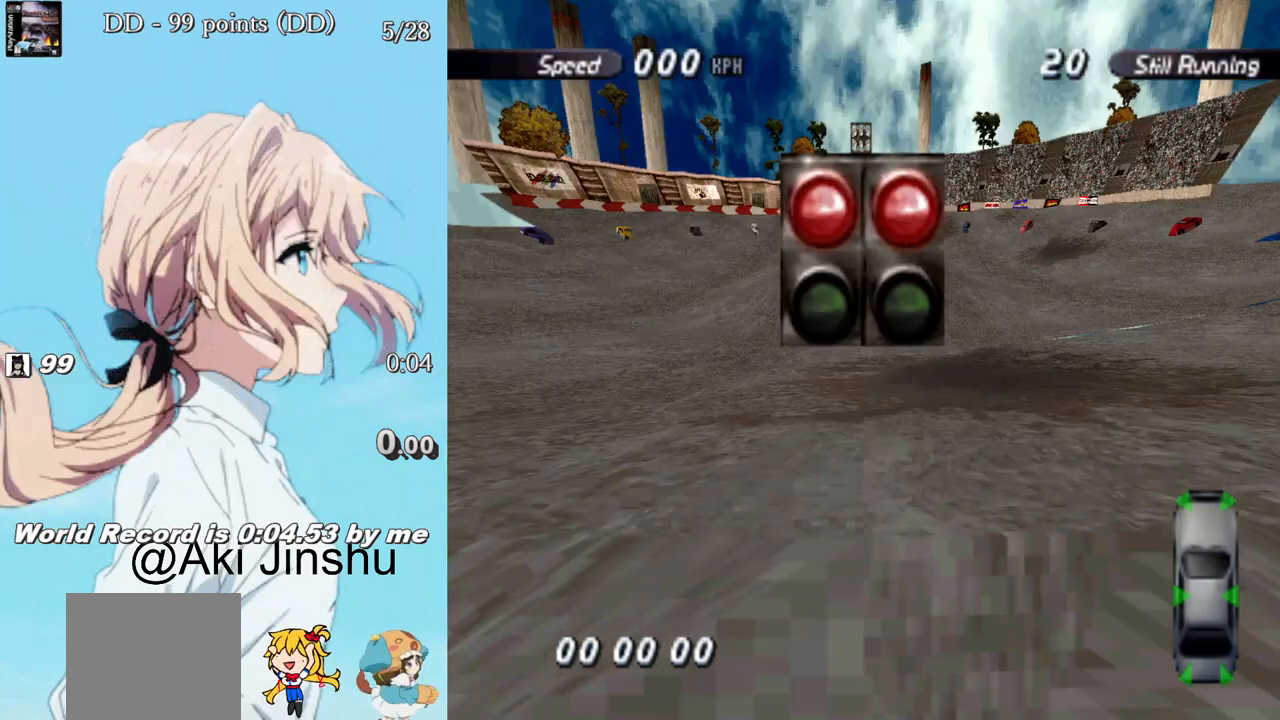
{"buttons": ["L2"], "left_stick": "center", "right_stick": "center", "events": [[433, "L2", "down"]]}
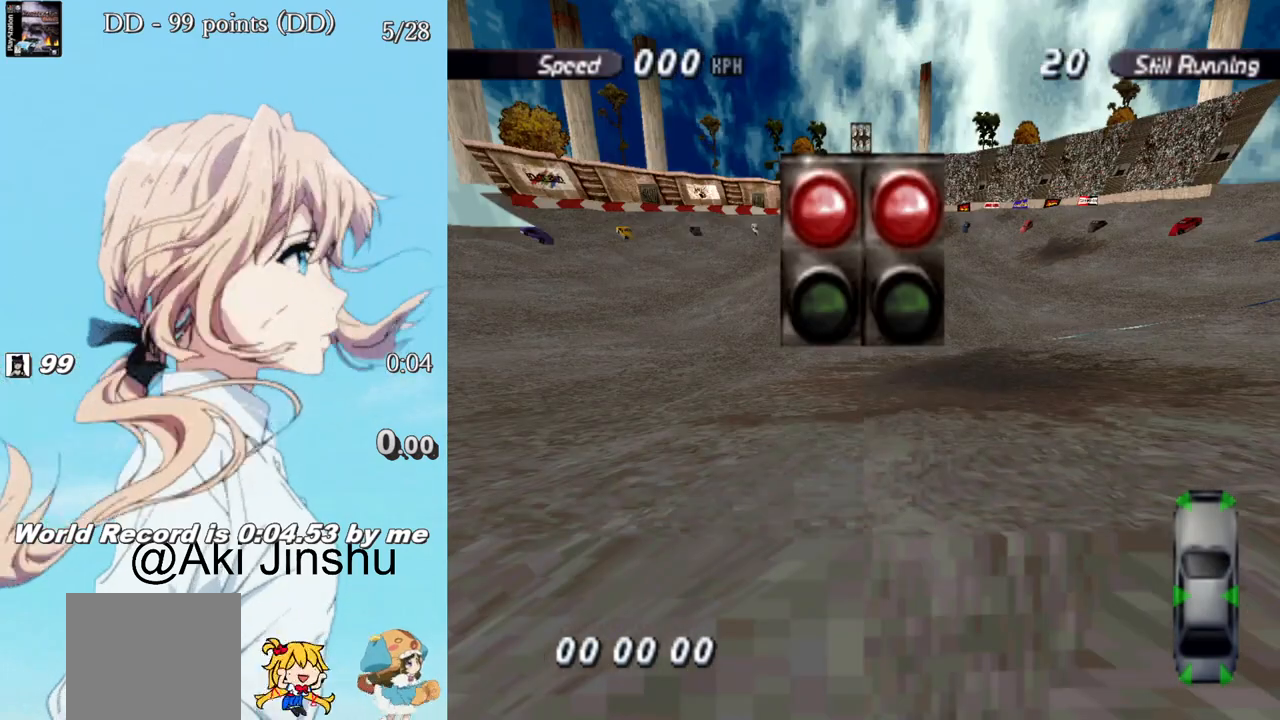
{"buttons": [], "left_stick": "center", "right_stick": "center", "events": [[117, "L2", "up"]]}
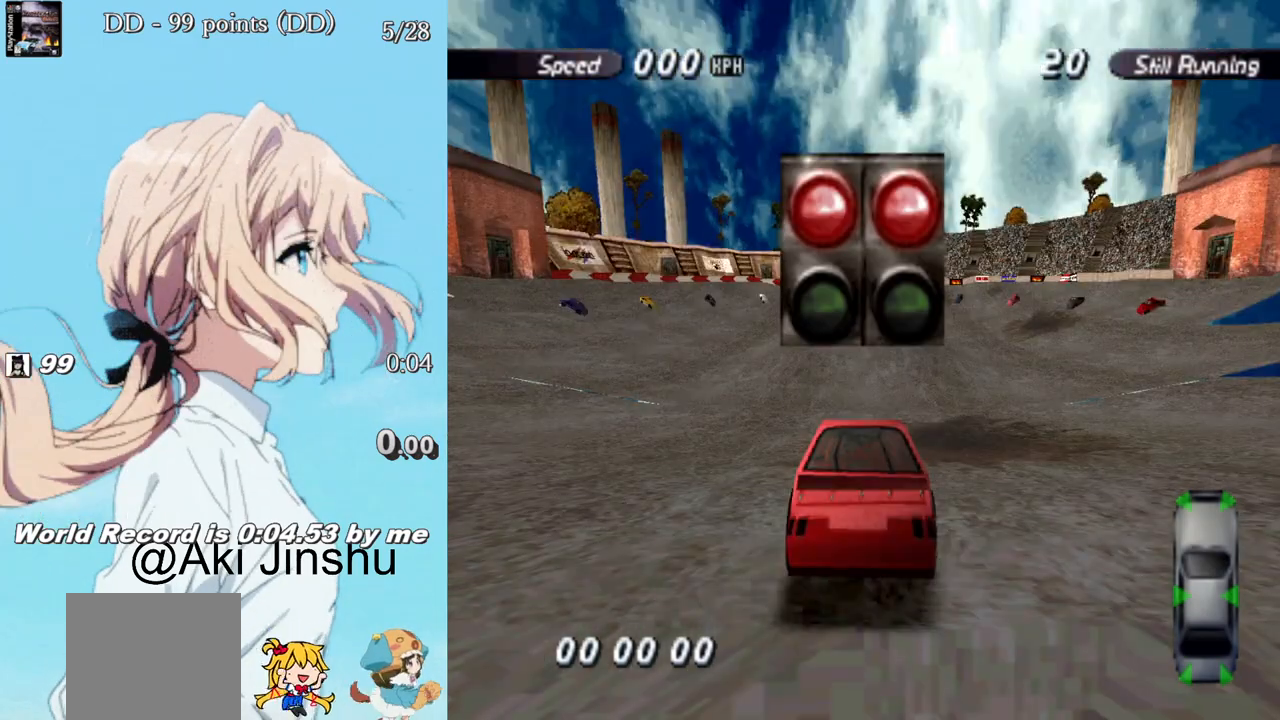
{"buttons": ["DPAD_RIGHT"], "left_stick": "center", "right_stick": "center", "events": [[317, "DPAD_RIGHT", "down"]]}
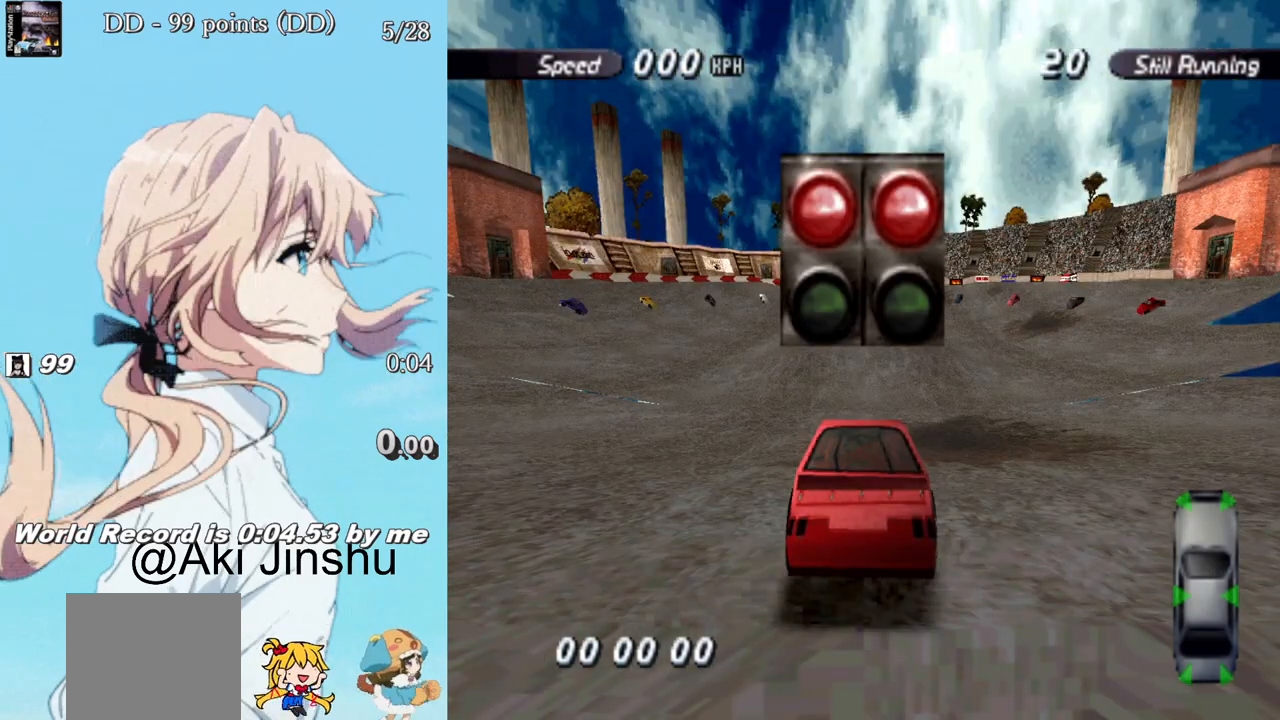
{"buttons": ["SQUARE", "DPAD_RIGHT"], "left_stick": "center", "right_stick": "center", "events": [[133, "SQUARE", "down"]]}
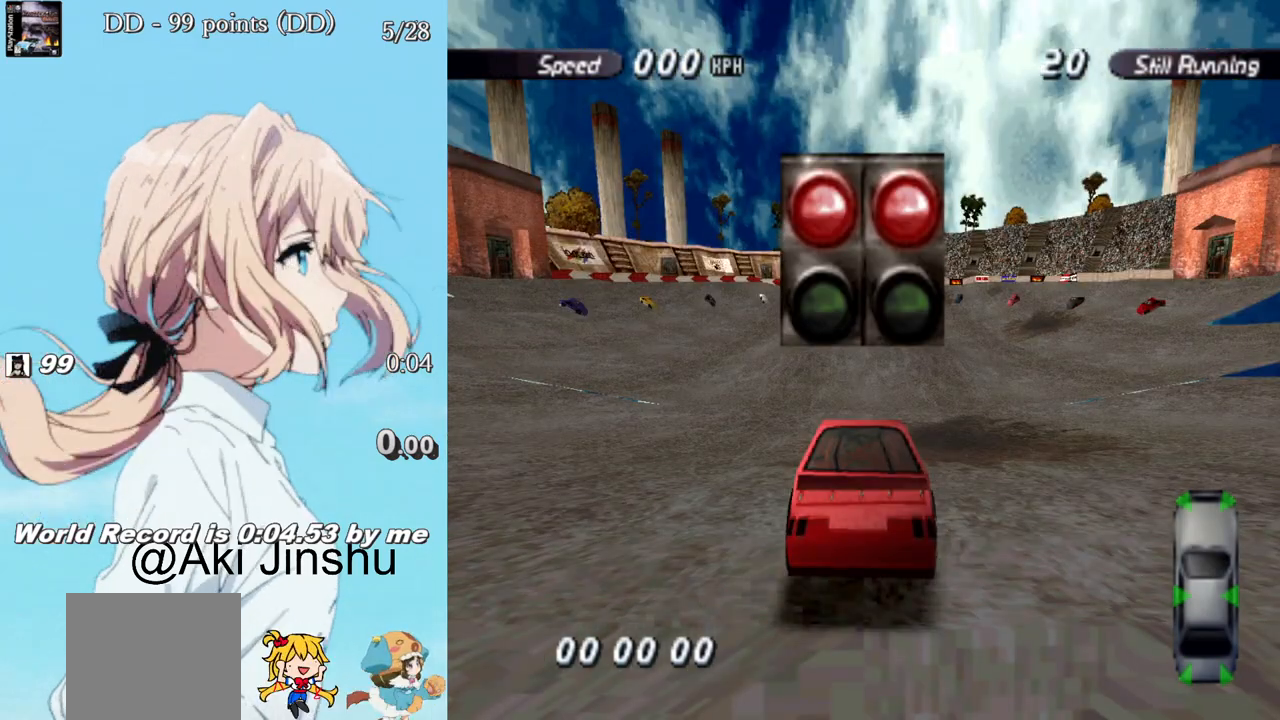
{"buttons": ["SQUARE", "DPAD_RIGHT"], "left_stick": "center", "right_stick": "center", "events": []}
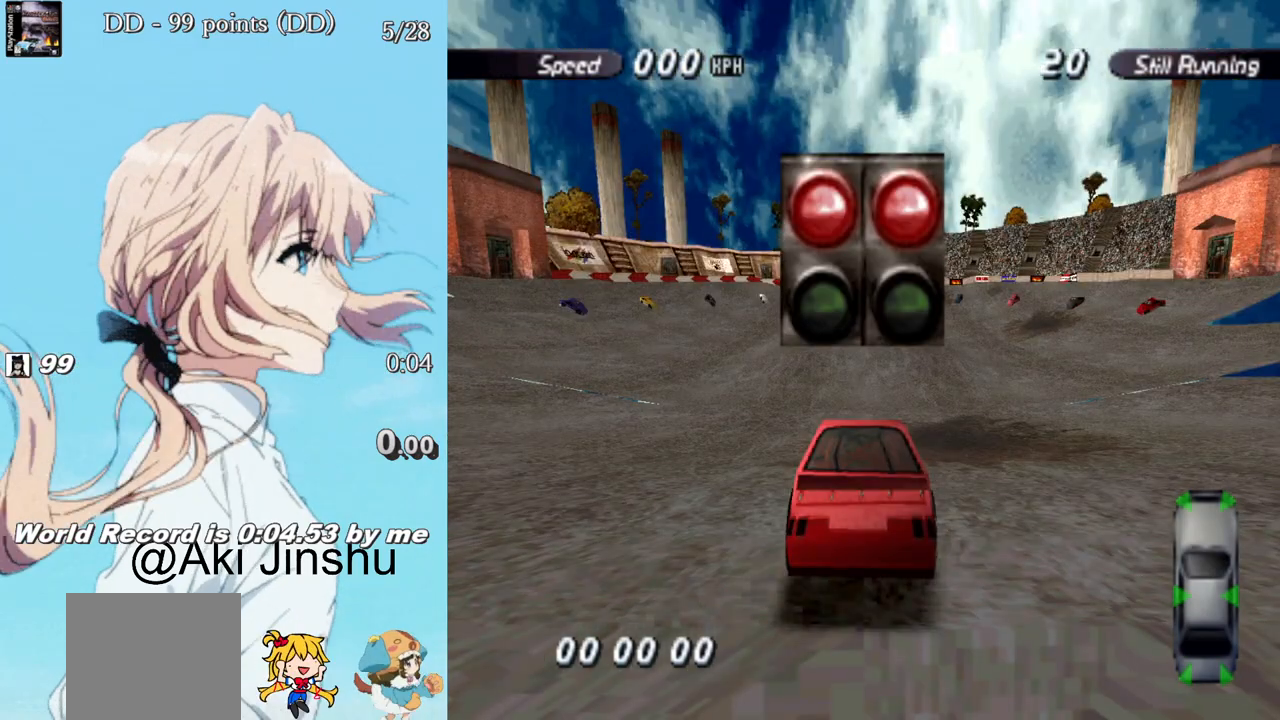
{"buttons": ["SQUARE", "DPAD_RIGHT"], "left_stick": "center", "right_stick": "center", "events": []}
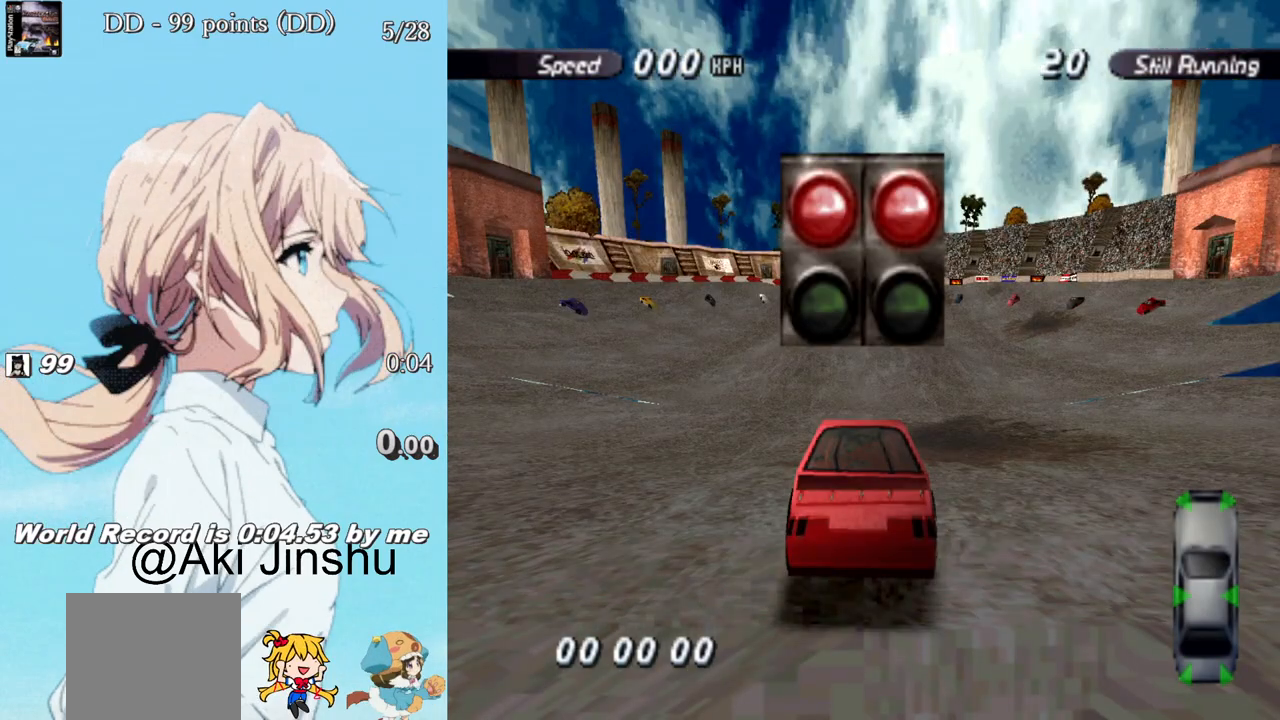
{"buttons": ["SQUARE", "DPAD_RIGHT"], "left_stick": "center", "right_stick": "center", "events": []}
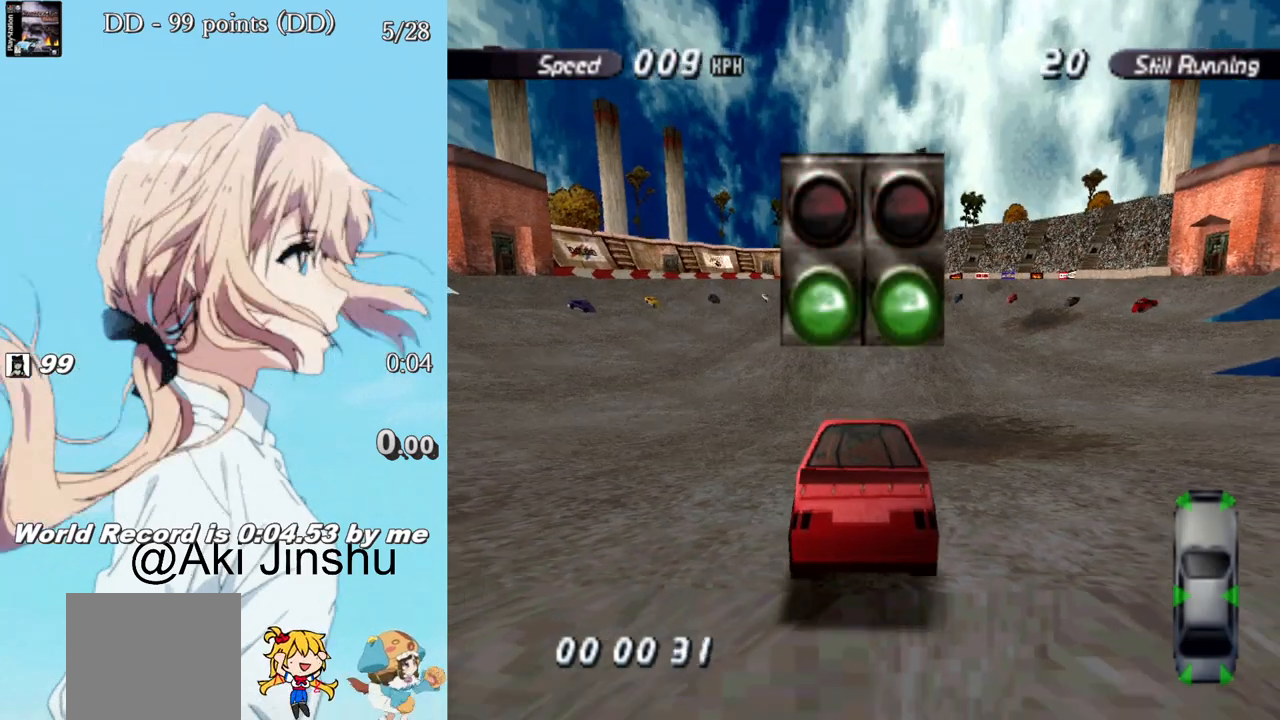
{"buttons": ["DPAD_RIGHT"], "left_stick": "center", "right_stick": "center", "events": [[467, "SQUARE", "up"]]}
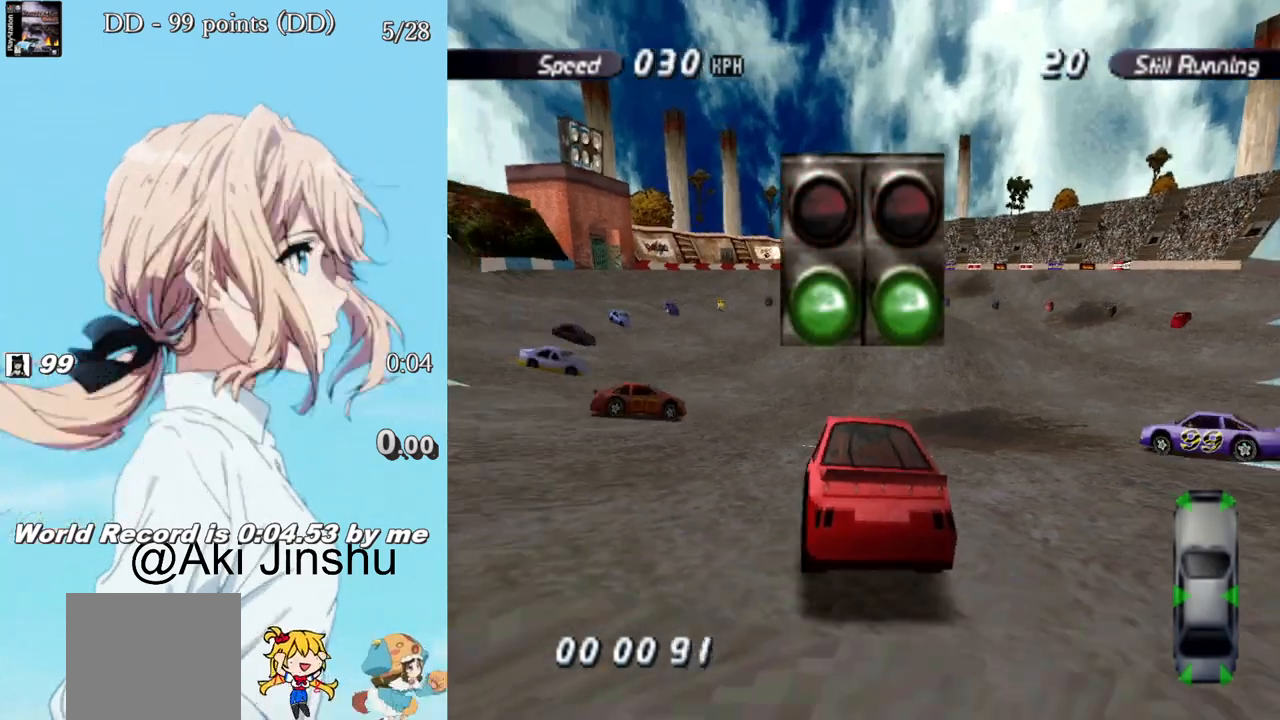
{"buttons": ["CROSS", "DPAD_LEFT"], "left_stick": "center", "right_stick": "center", "events": [[50, "DPAD_RIGHT", "up"], [133, "CROSS", "down"], [133, "DPAD_LEFT", "down"]]}
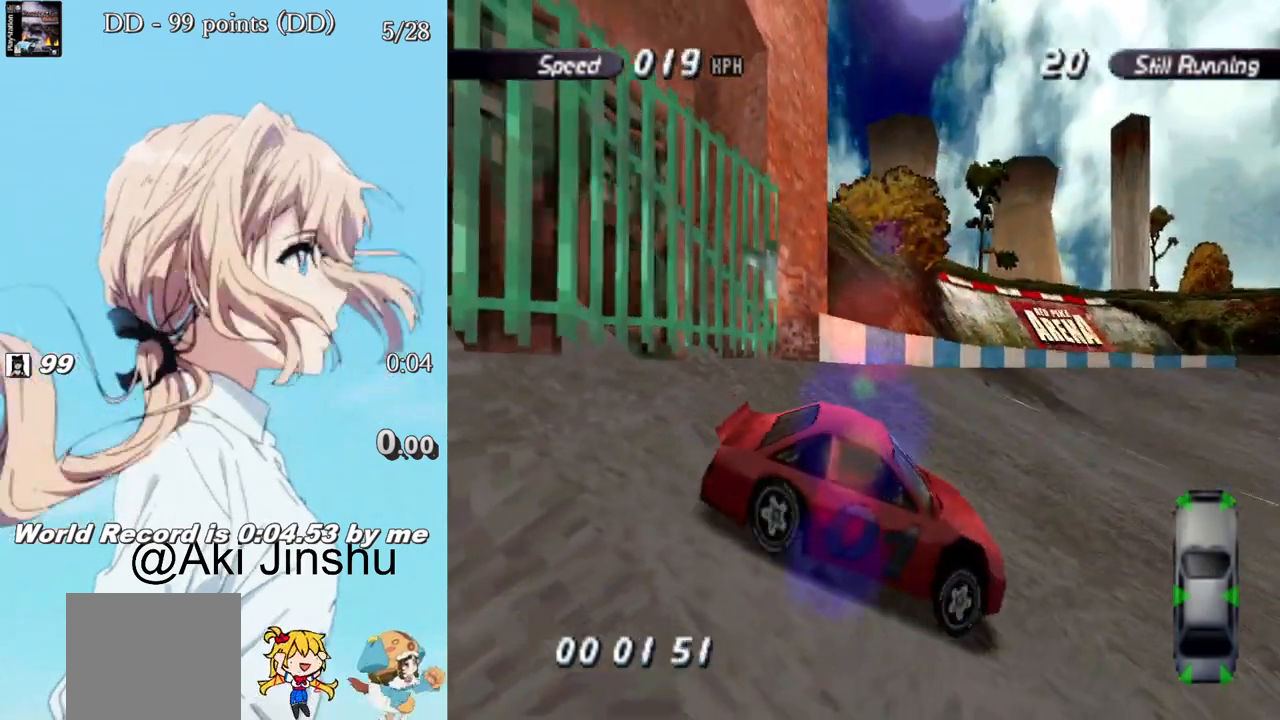
{"buttons": ["CROSS", "DPAD_LEFT"], "left_stick": "center", "right_stick": "center", "events": [[150, "CROSS", "up"], [283, "CROSS", "down"]]}
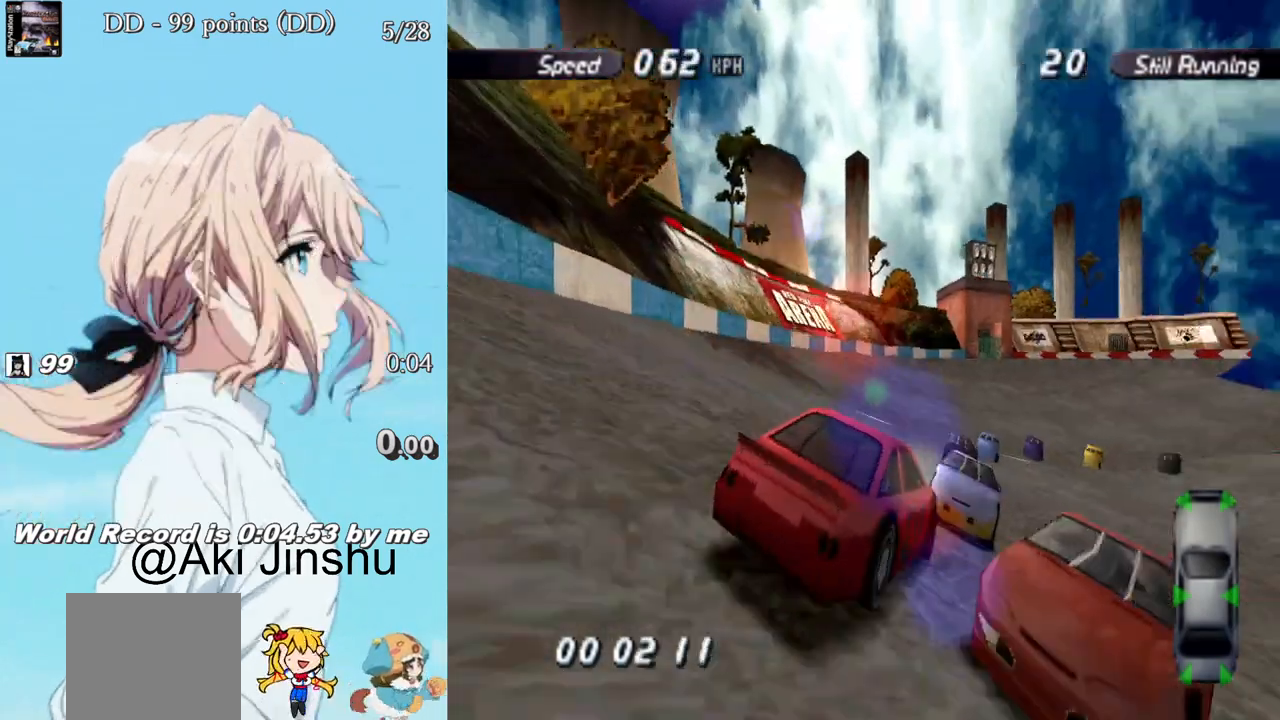
{"buttons": ["CROSS", "DPAD_LEFT"], "left_stick": "center", "right_stick": "center", "events": [[267, "DPAD_LEFT", "up"], [350, "DPAD_LEFT", "down"]]}
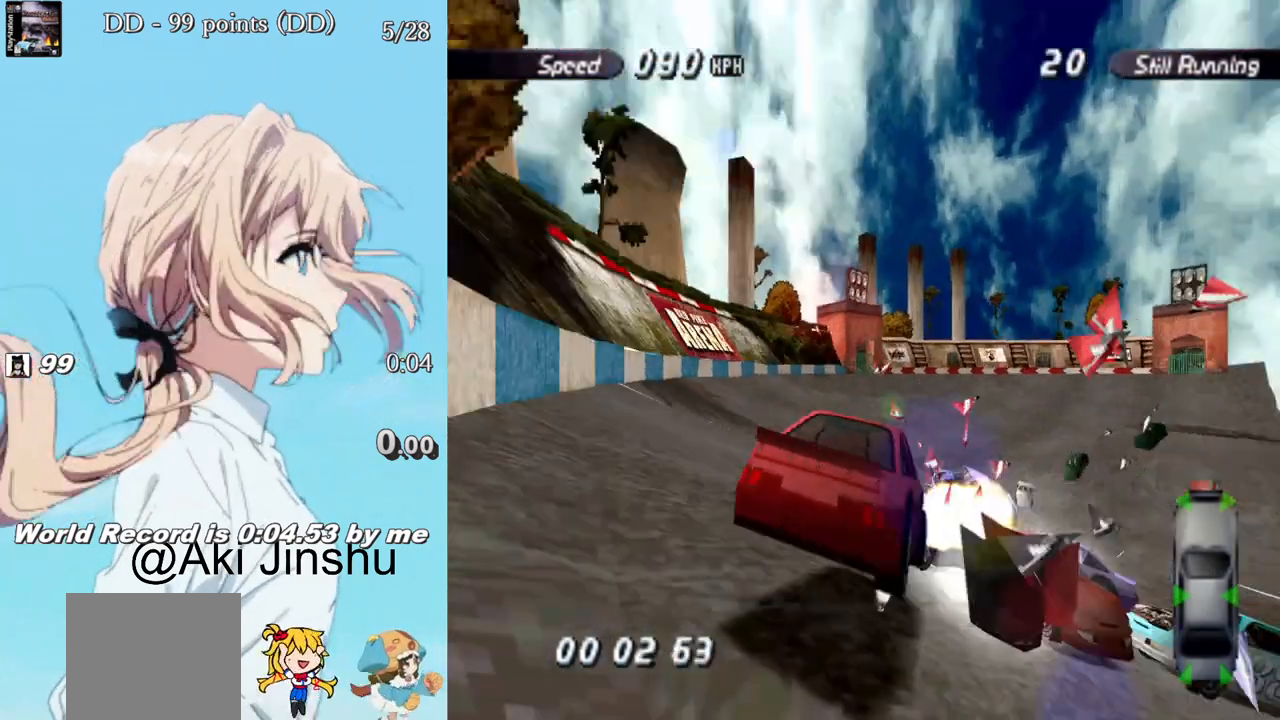
{"buttons": ["CROSS"], "left_stick": "center", "right_stick": "center", "events": [[300, "DPAD_LEFT", "up"]]}
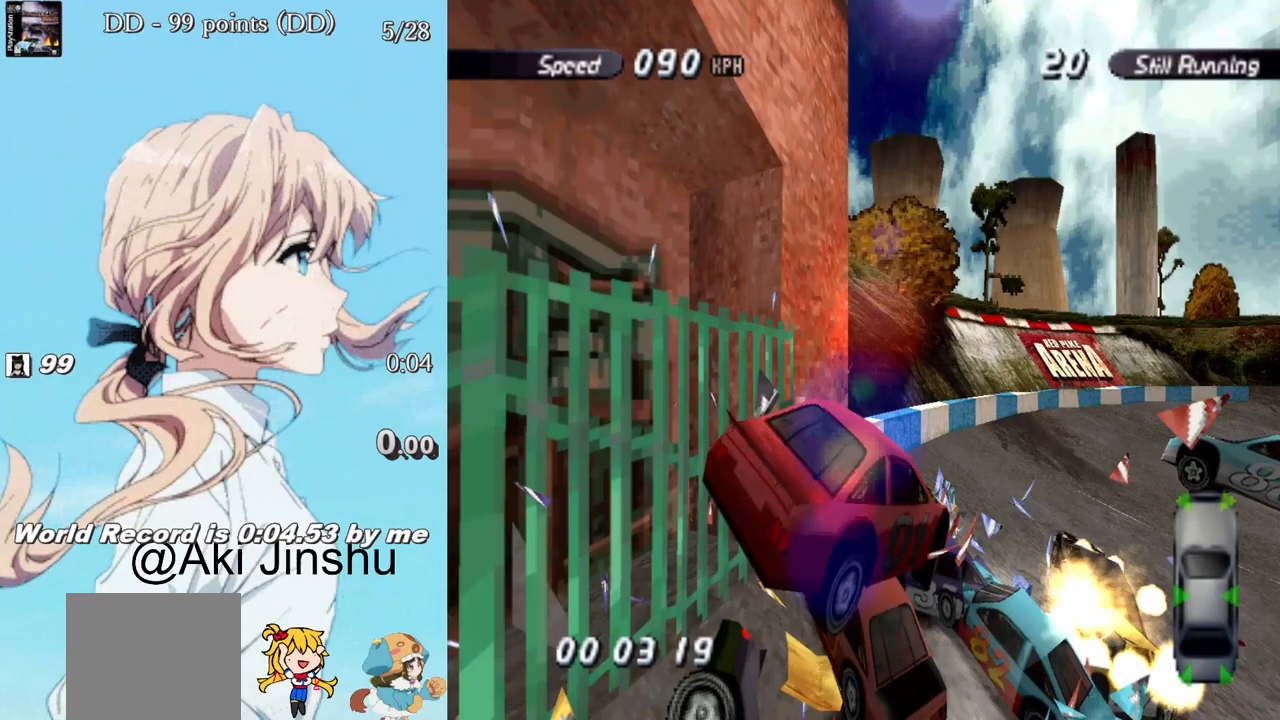
{"buttons": ["SQUARE"], "left_stick": "center", "right_stick": "center", "events": [[250, "CROSS", "up"], [367, "SQUARE", "down"]]}
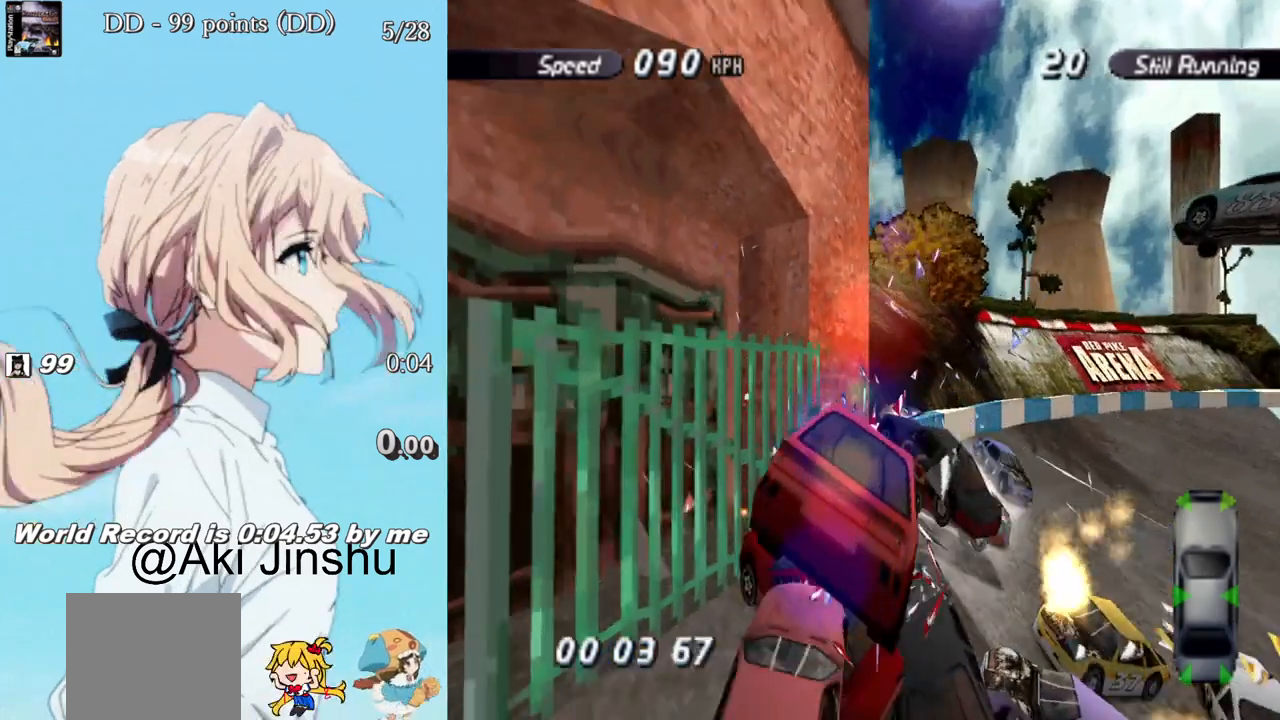
{"buttons": ["SQUARE"], "left_stick": "center", "right_stick": "center", "events": [[167, "DPAD_RIGHT", "down"], [283, "DPAD_RIGHT", "up"]]}
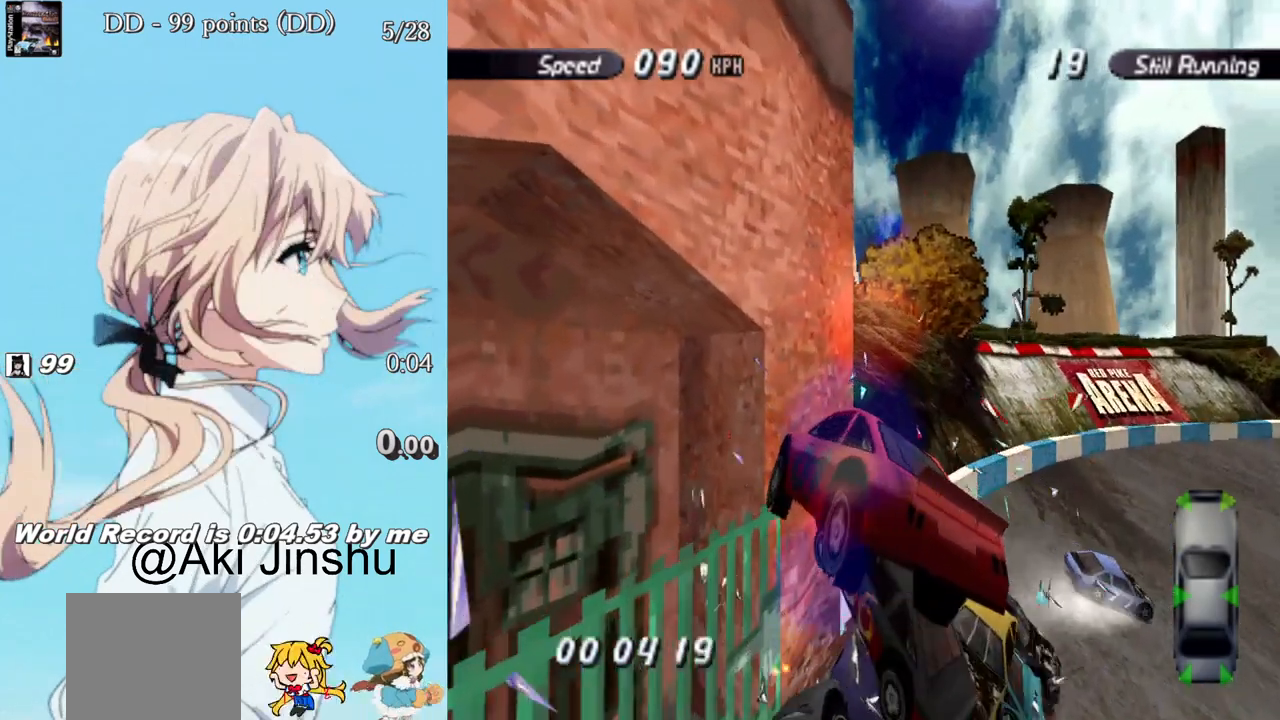
{"buttons": ["SQUARE"], "left_stick": "center", "right_stick": "center", "events": []}
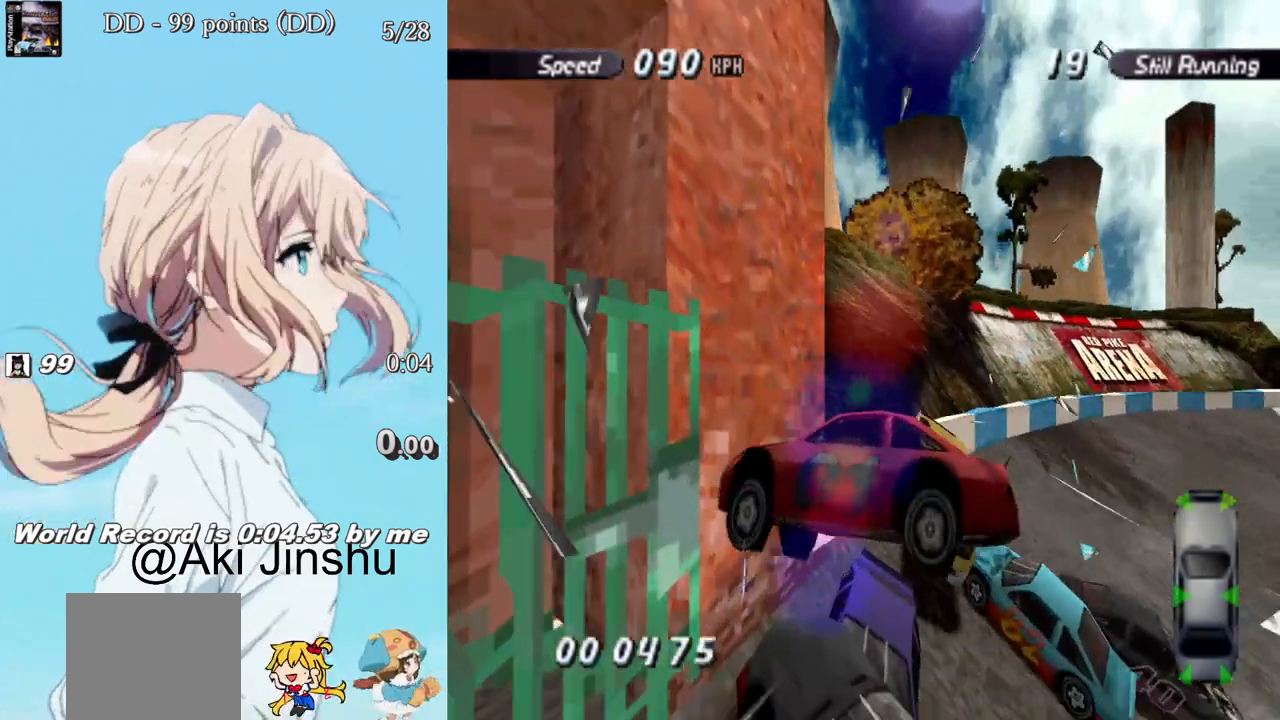
{"buttons": ["SQUARE"], "left_stick": "center", "right_stick": "center", "events": []}
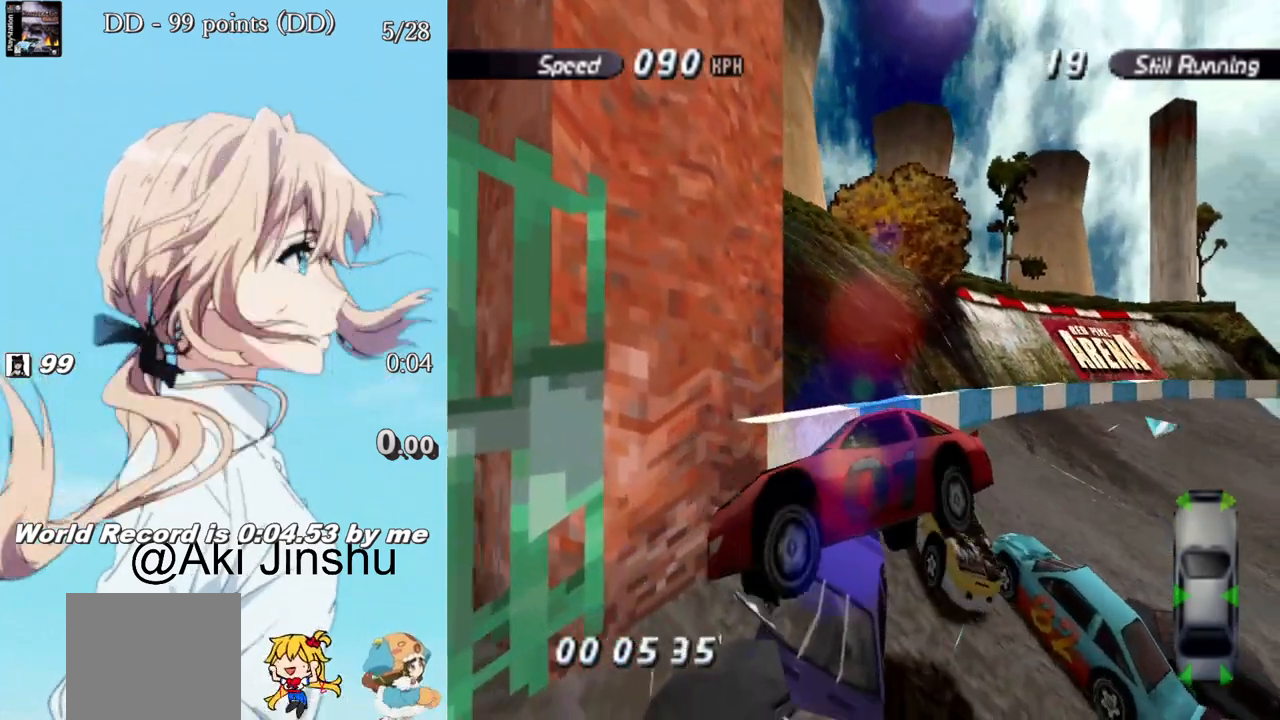
{"buttons": ["SQUARE"], "left_stick": "center", "right_stick": "center", "events": []}
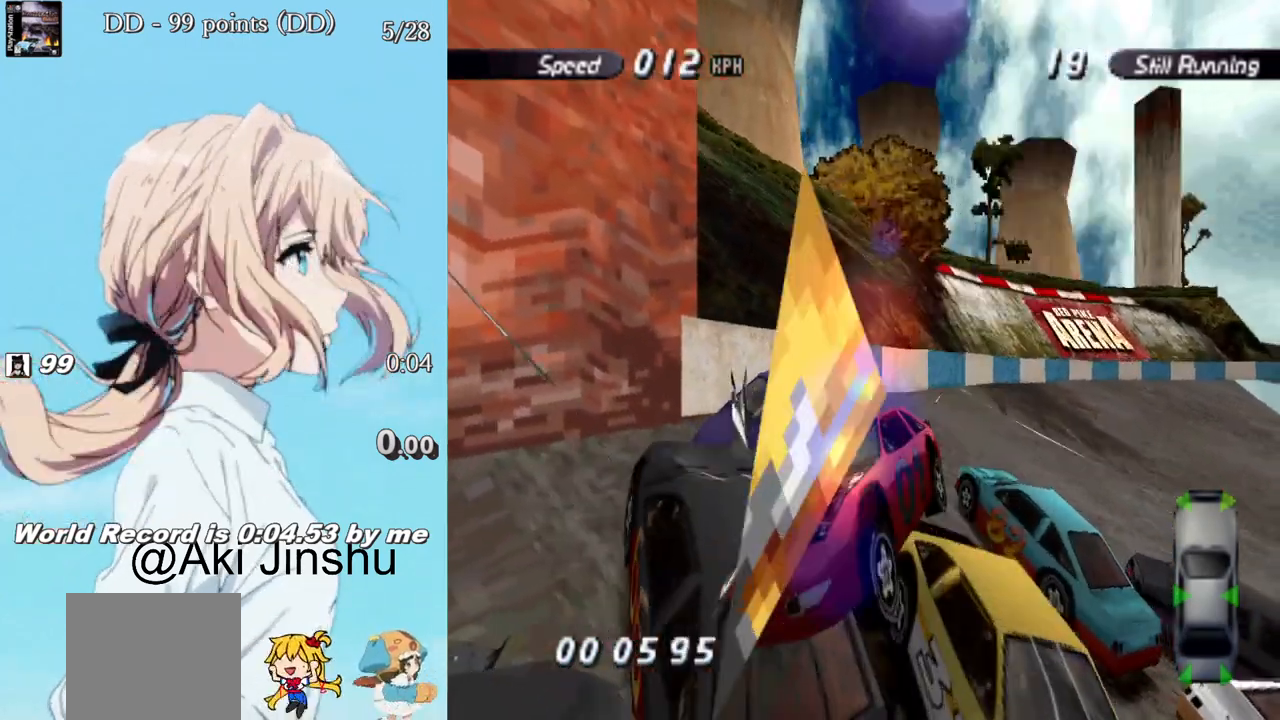
{"buttons": ["SQUARE"], "left_stick": "center", "right_stick": "center", "events": [[100, "DPAD_LEFT", "down"], [383, "DPAD_LEFT", "up"]]}
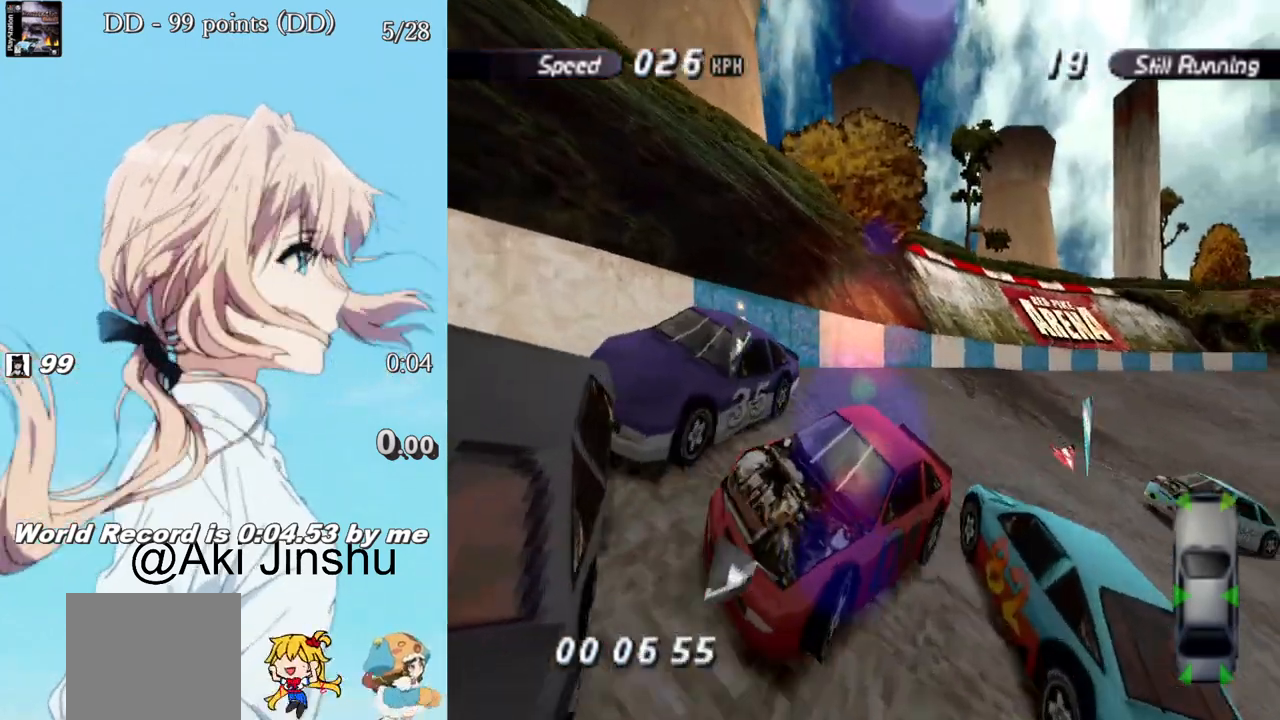
{"buttons": ["SQUARE"], "left_stick": "center", "right_stick": "center", "events": [[83, "DPAD_LEFT", "down"], [317, "DPAD_LEFT", "up"]]}
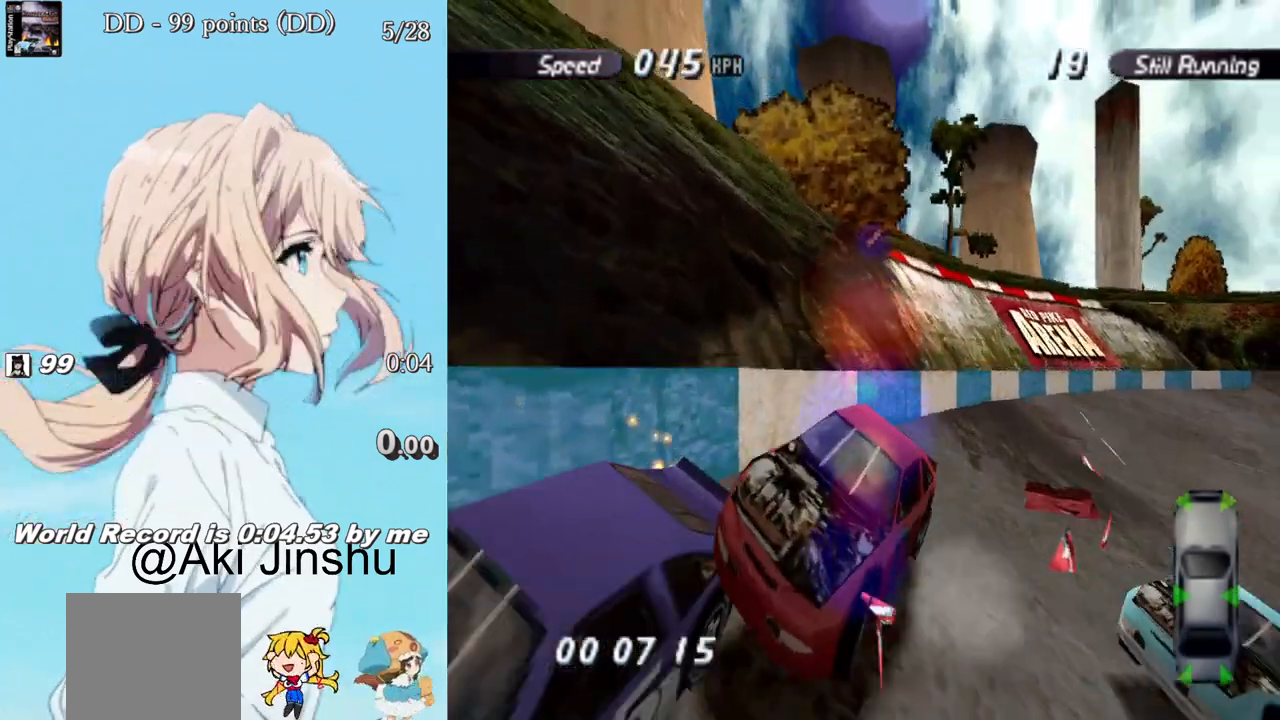
{"buttons": ["SQUARE", "DPAD_LEFT"], "left_stick": "center", "right_stick": "center", "events": [[150, "DPAD_LEFT", "down"]]}
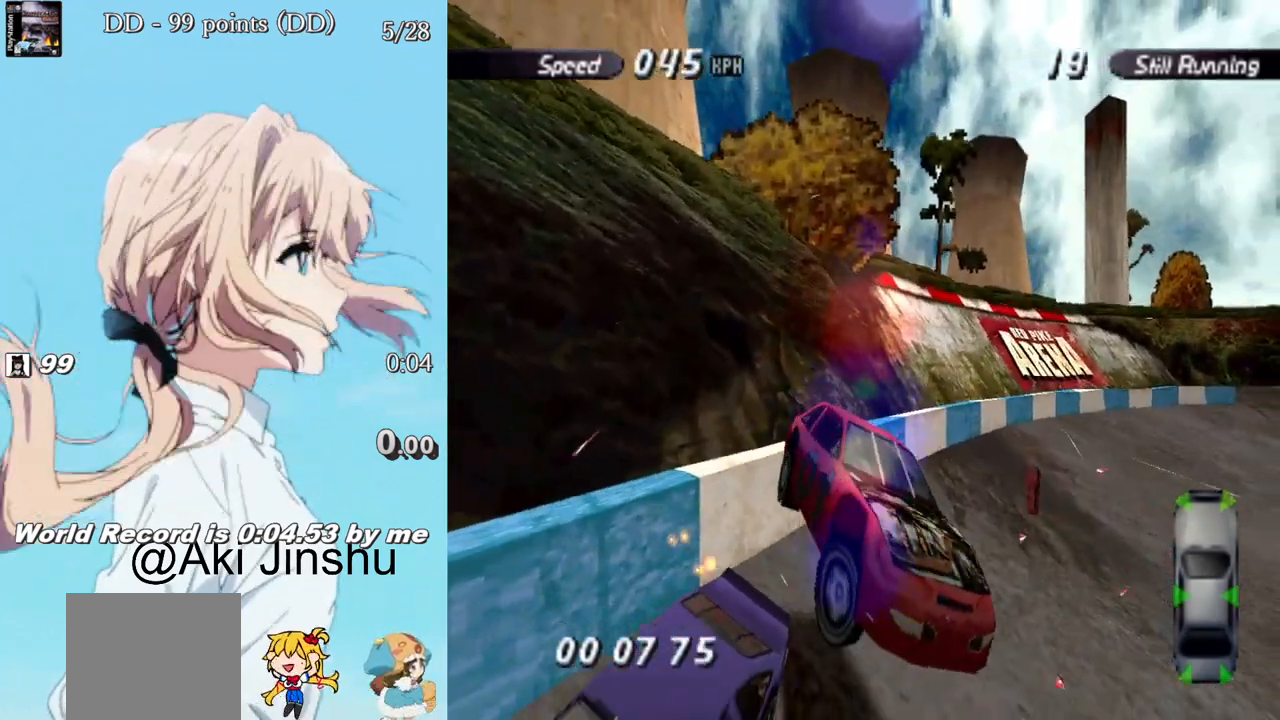
{"buttons": ["SQUARE", "DPAD_LEFT"], "left_stick": "center", "right_stick": "center", "events": []}
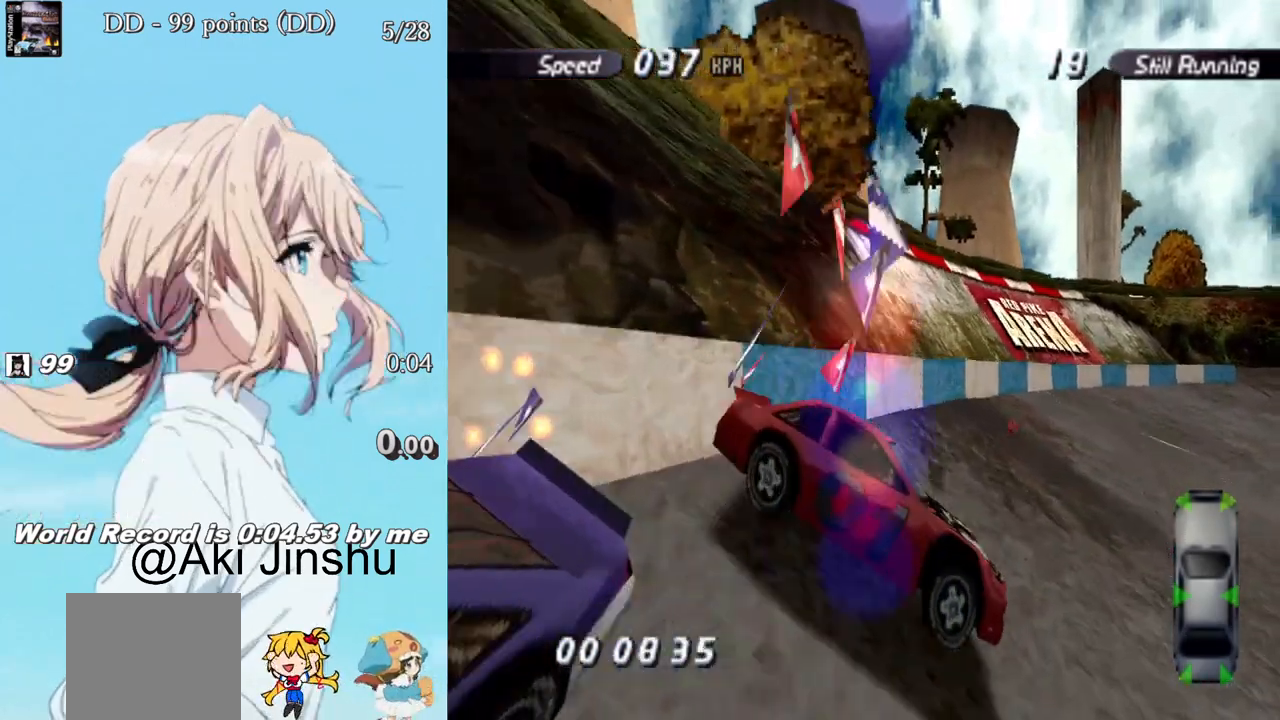
{"buttons": ["CROSS"], "left_stick": "center", "right_stick": "center", "events": [[200, "DPAD_LEFT", "up"], [317, "DPAD_LEFT", "down"], [383, "SQUARE", "up"], [417, "CROSS", "down"], [433, "DPAD_LEFT", "up"]]}
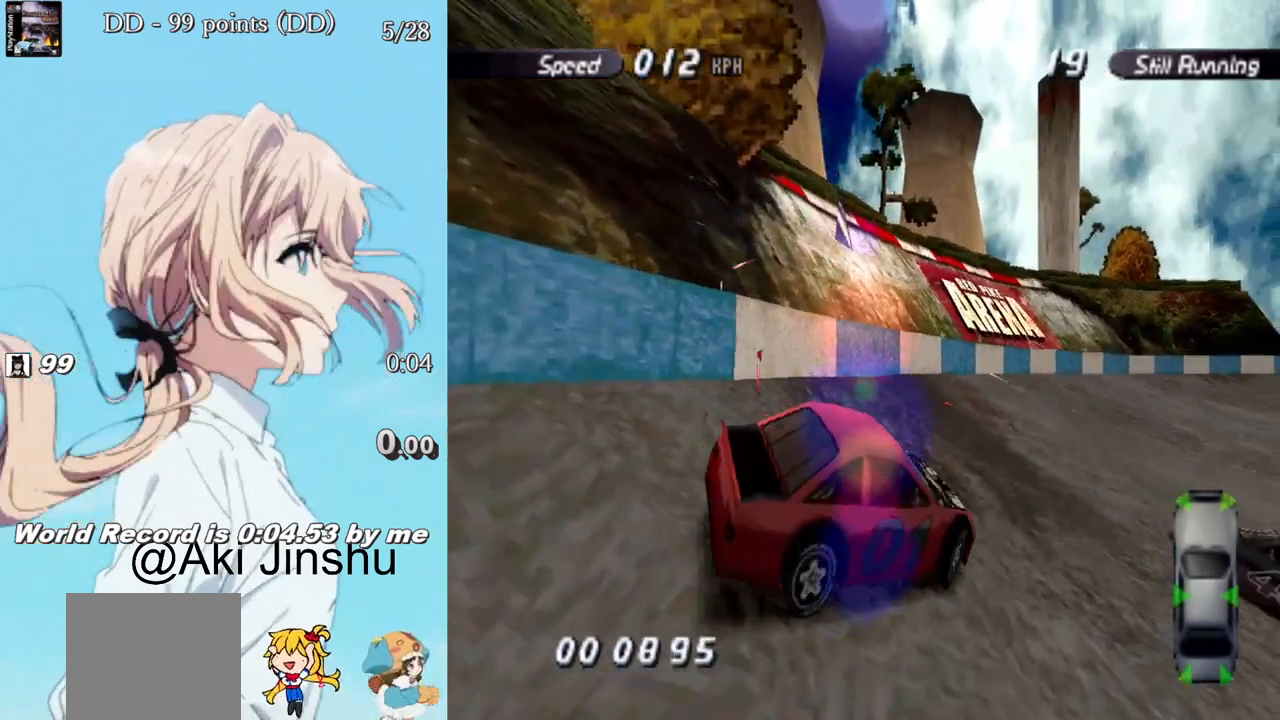
{"buttons": ["CROSS"], "left_stick": "center", "right_stick": "center", "events": [[233, "DPAD_LEFT", "down"], [483, "DPAD_LEFT", "up"]]}